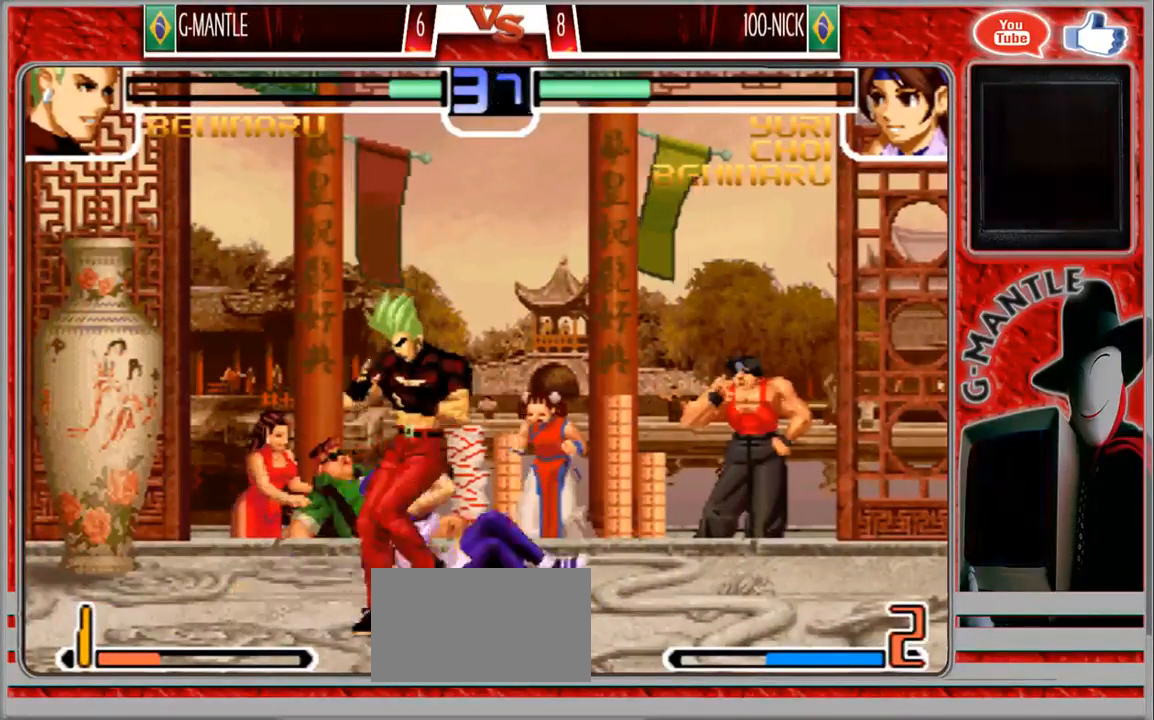
Gameplay with a controller (arcade stick); each line is a JSON object with the inputs held at the frame after it. "events" lists button and stick changes between this image and that frame as [ms after this image, input, new state], when the widget could be followed in between. Not read: A L3 R3 other_buttons.
{"buttons": [], "left_stick": "down-right", "events": []}
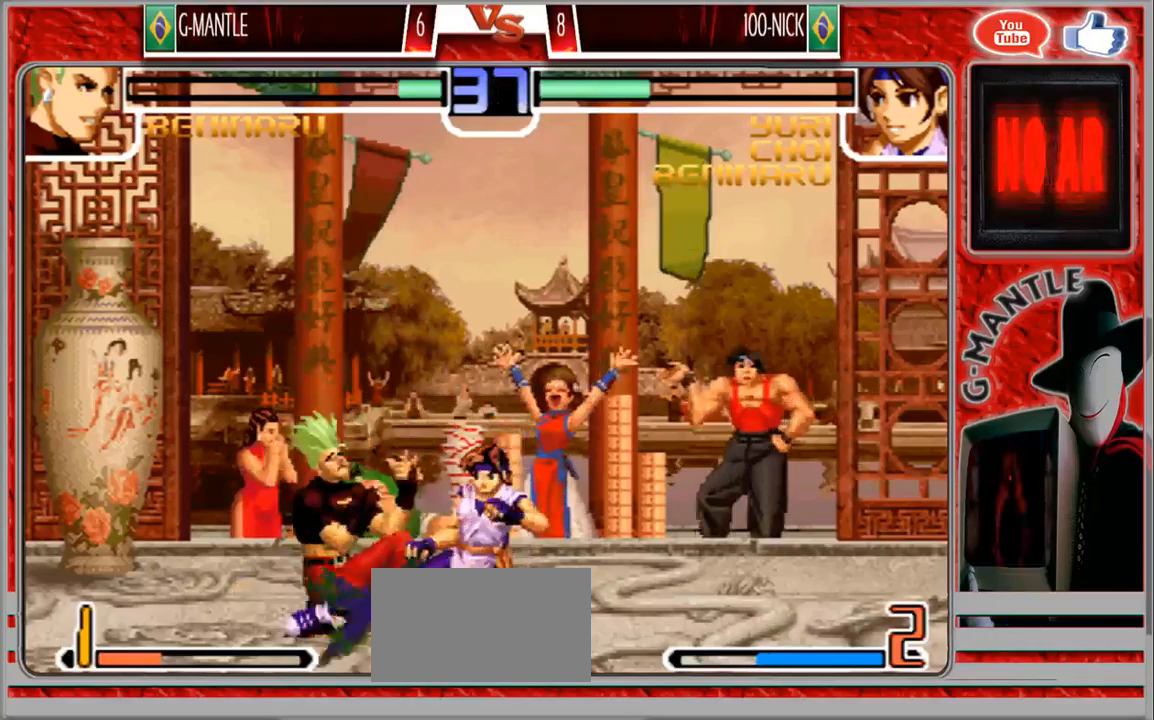
{"buttons": [], "left_stick": "down-left", "events": [[150, "left_stick", "down-left"]]}
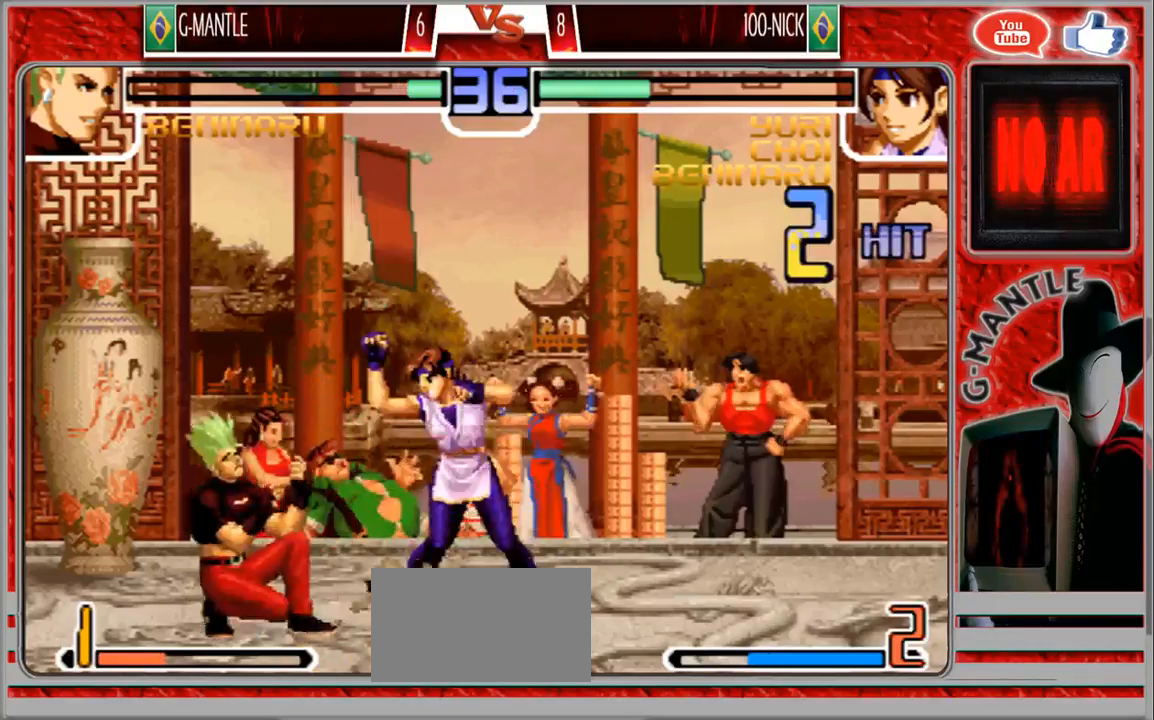
{"buttons": [], "left_stick": "down-left", "events": []}
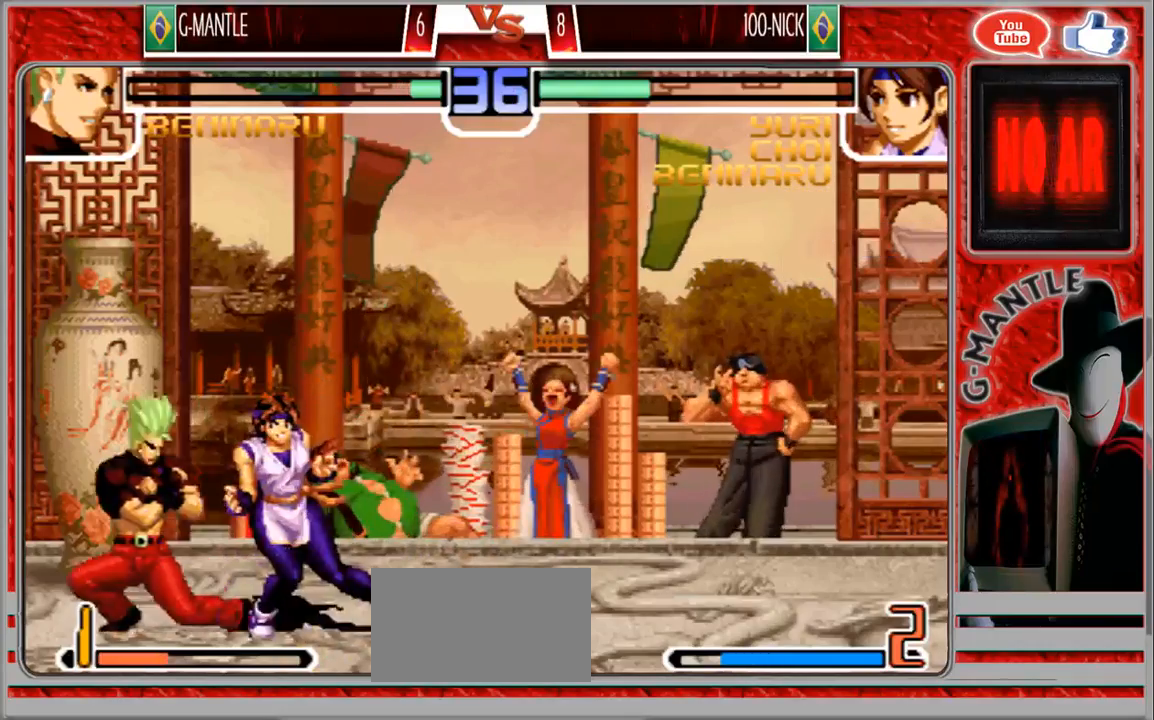
{"buttons": [], "left_stick": "down-left", "events": []}
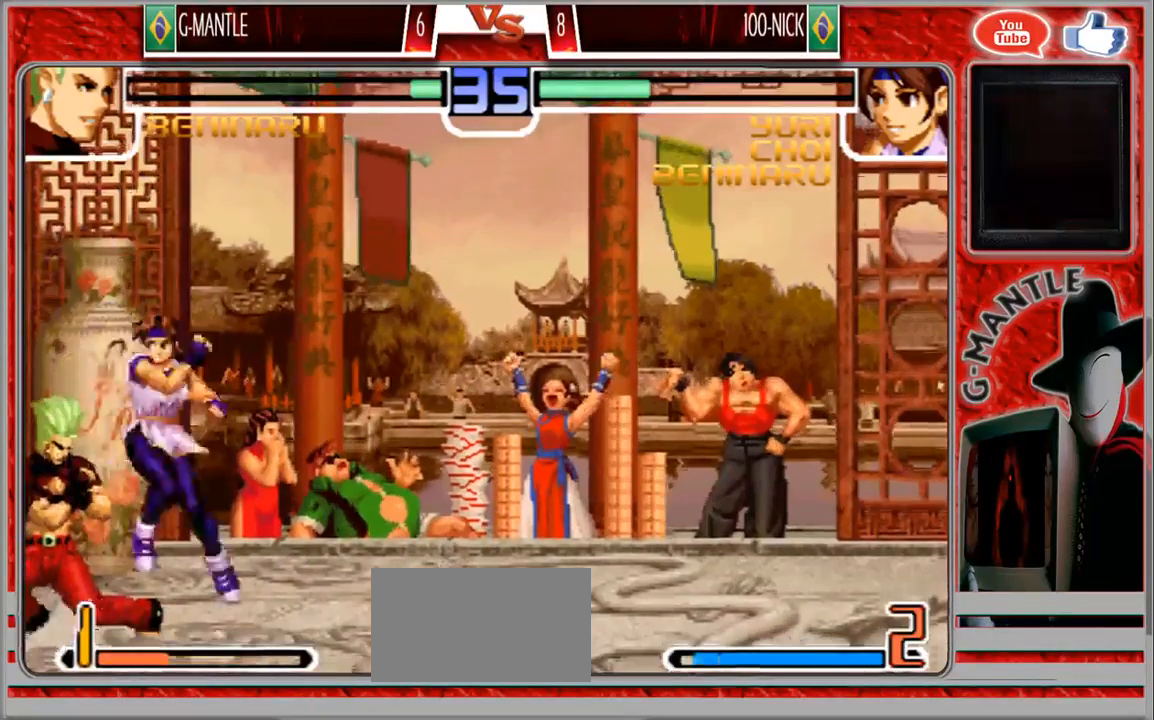
{"buttons": [], "left_stick": "down-left", "events": []}
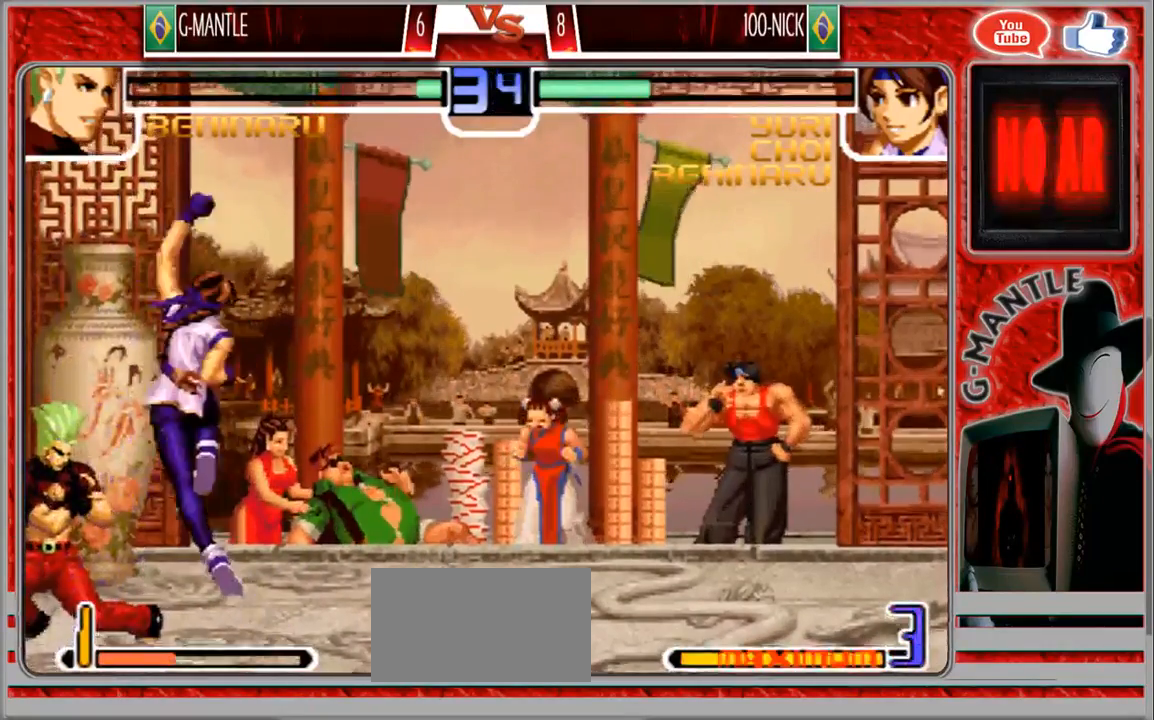
{"buttons": [], "left_stick": "center", "events": [[267, "left_stick", "left"], [367, "left_stick", "center"]]}
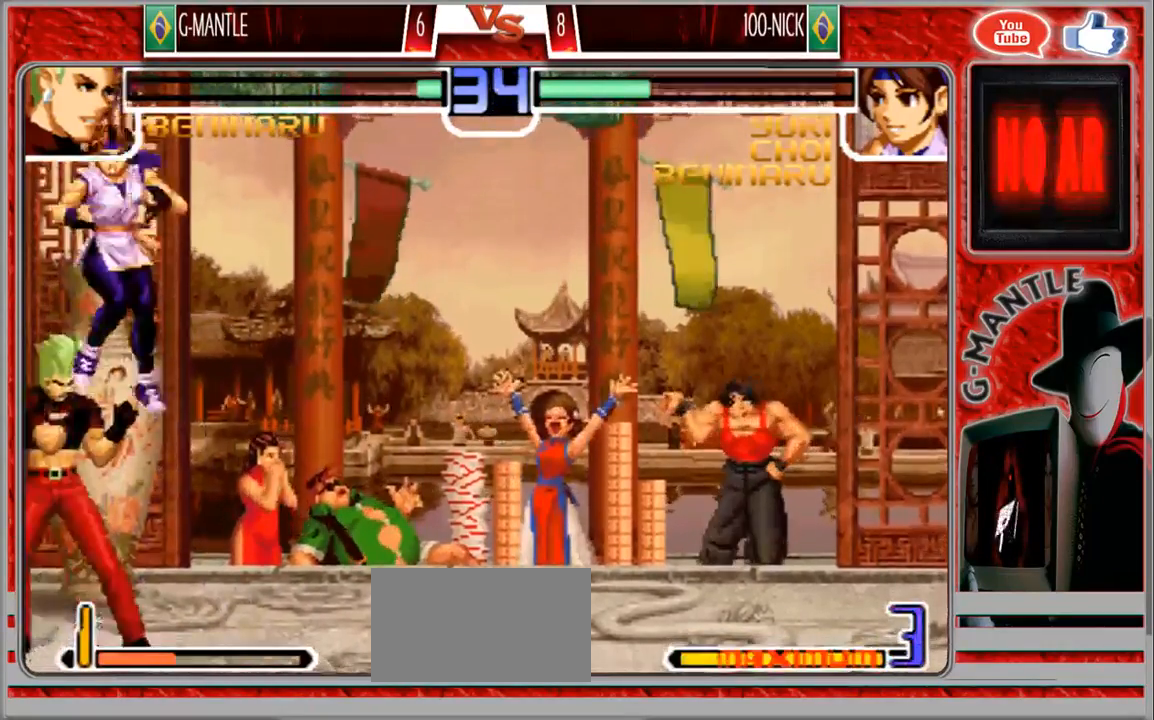
{"buttons": [], "left_stick": "right", "events": [[250, "left_stick", "left"], [300, "left_stick", "down"], [400, "left_stick", "right"]]}
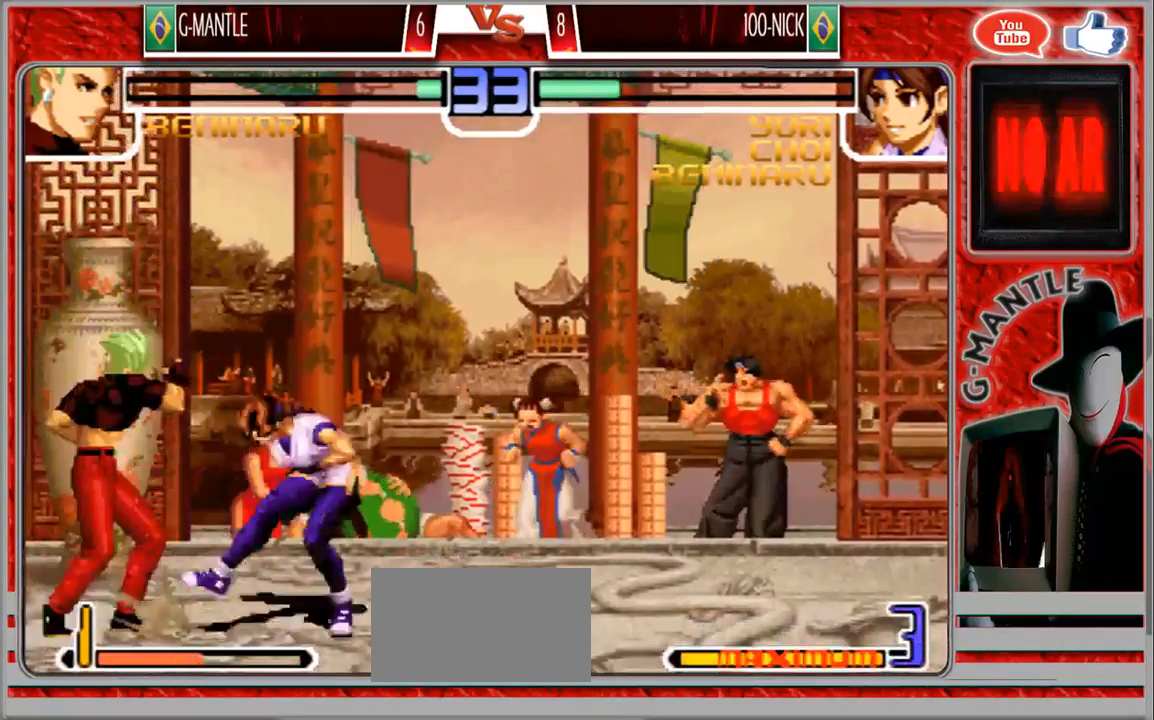
{"buttons": [], "left_stick": "center", "events": [[33, "left_stick", "down"], [167, "left_stick", "up"], [383, "left_stick", "center"]]}
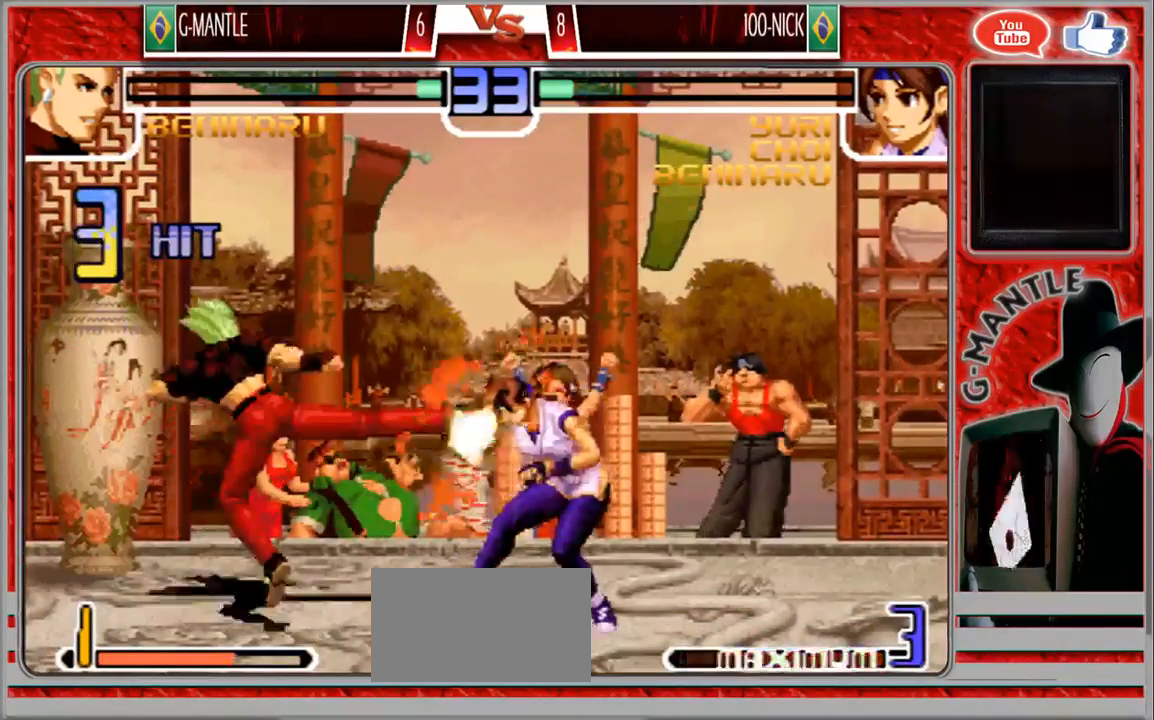
{"buttons": [], "left_stick": "center", "events": []}
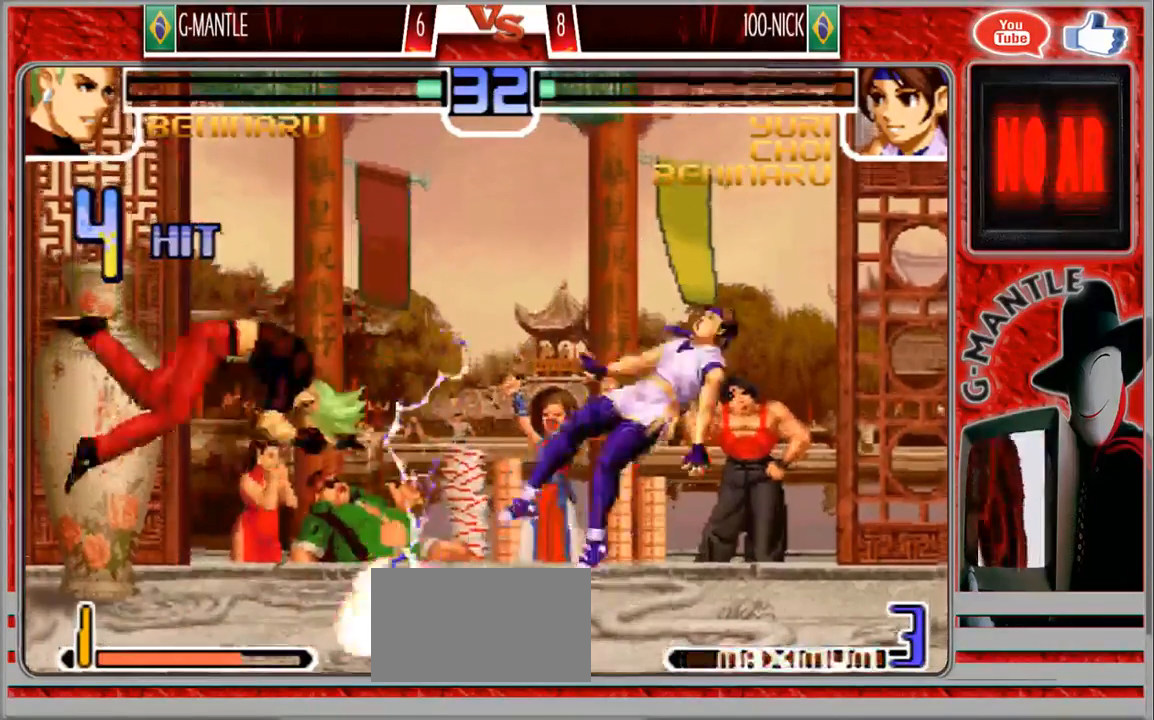
{"buttons": [], "left_stick": "right", "events": [[267, "left_stick", "right"], [383, "left_stick", "center"], [450, "left_stick", "right"]]}
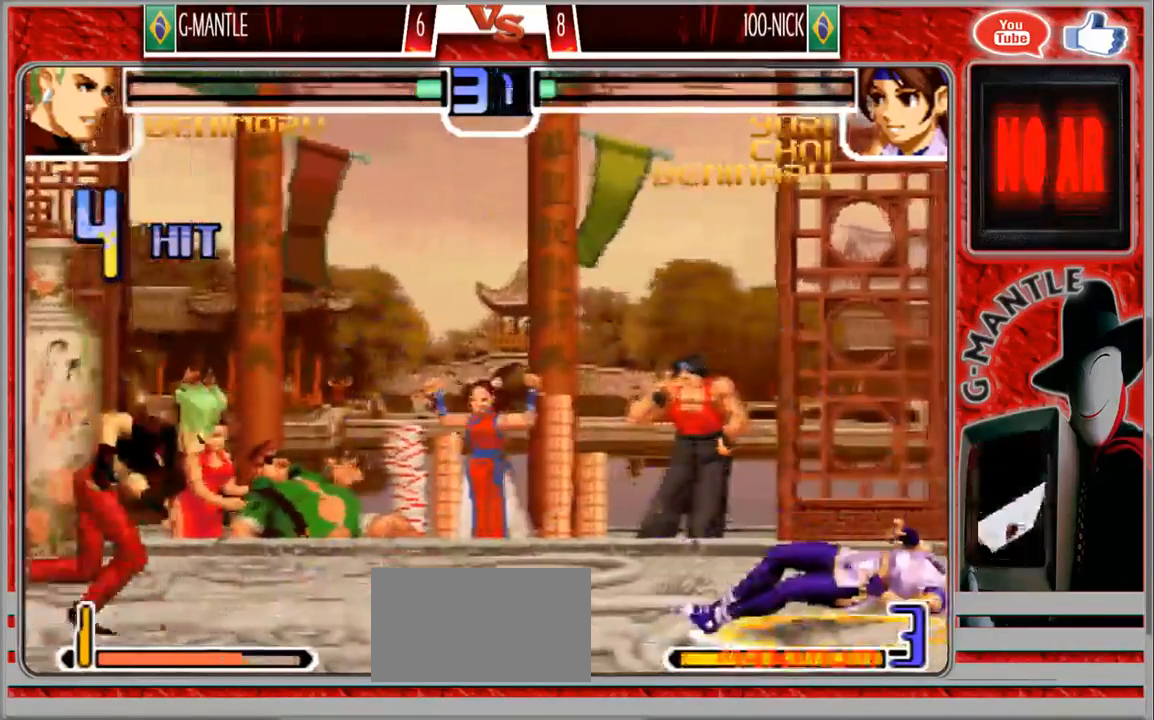
{"buttons": [], "left_stick": "center", "events": [[217, "left_stick", "center"]]}